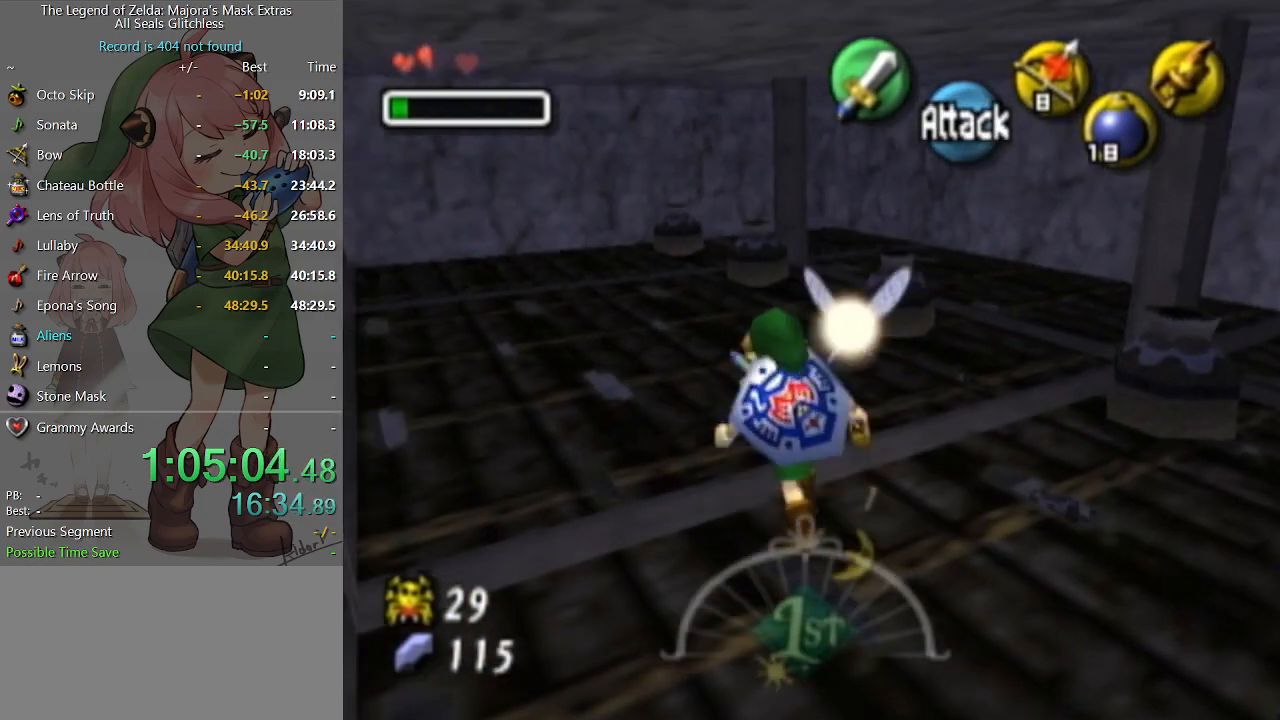
Gameplay with a controller (Nintendo layout); each line is a JSON object with the inputs held at the frame after it. "events" lists button and stick changes between this image and that frame as [ms after this image, input, new state], when the widget could be followed in between. Not read: L3 R3.
{"buttons": [], "left_stick": "up", "right_stick": "center", "events": []}
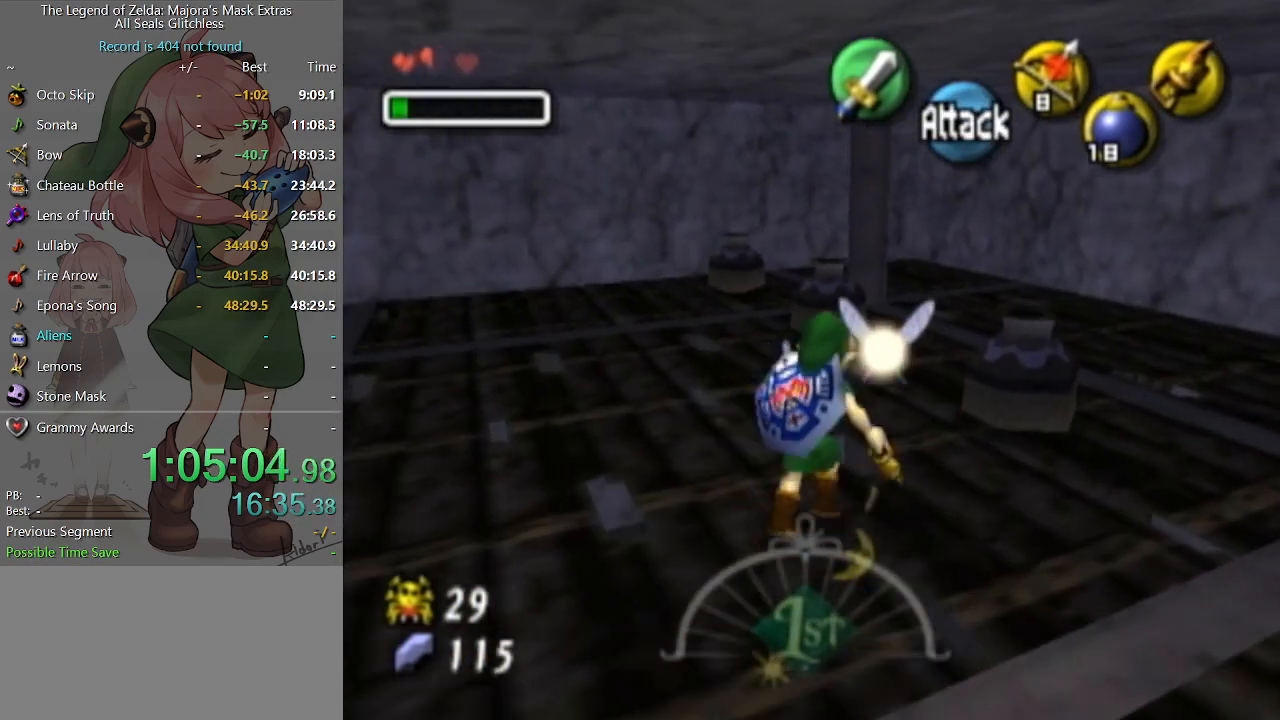
{"buttons": [], "left_stick": "up", "right_stick": "center", "events": [[333, "B", "down"], [400, "B", "up"]]}
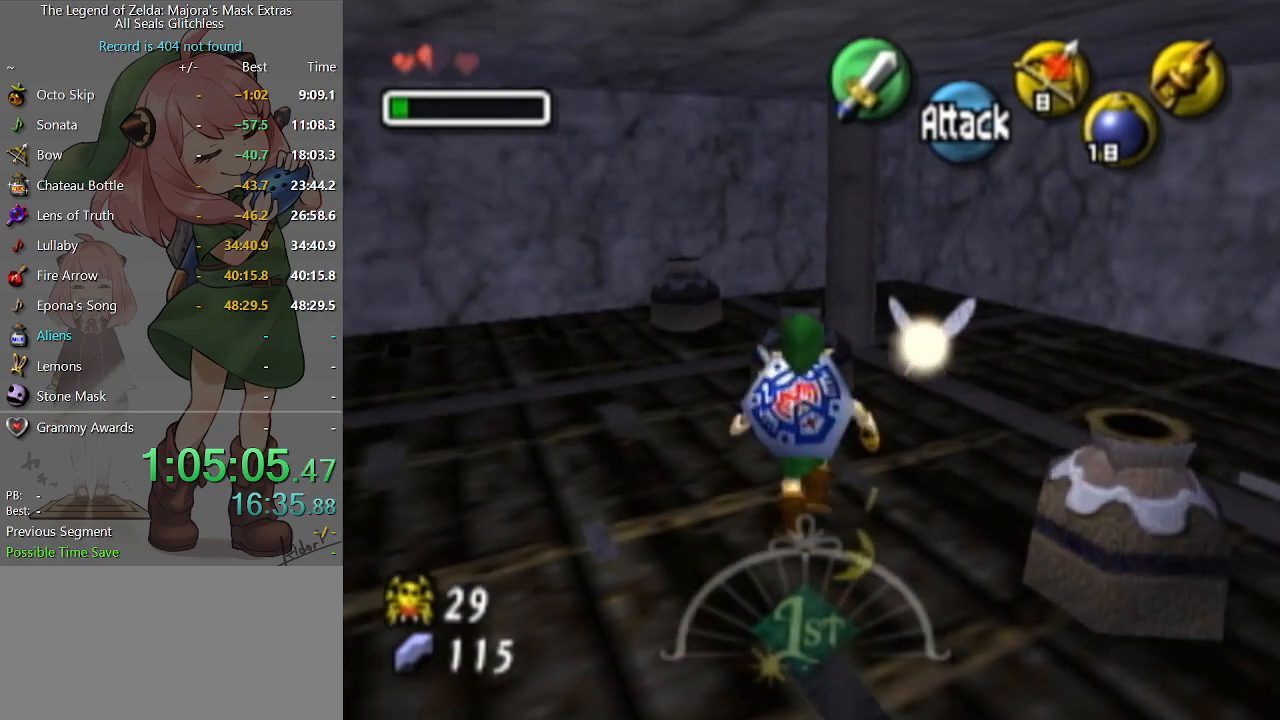
{"buttons": [], "left_stick": "center", "right_stick": "center", "events": [[67, "left_stick", "center"]]}
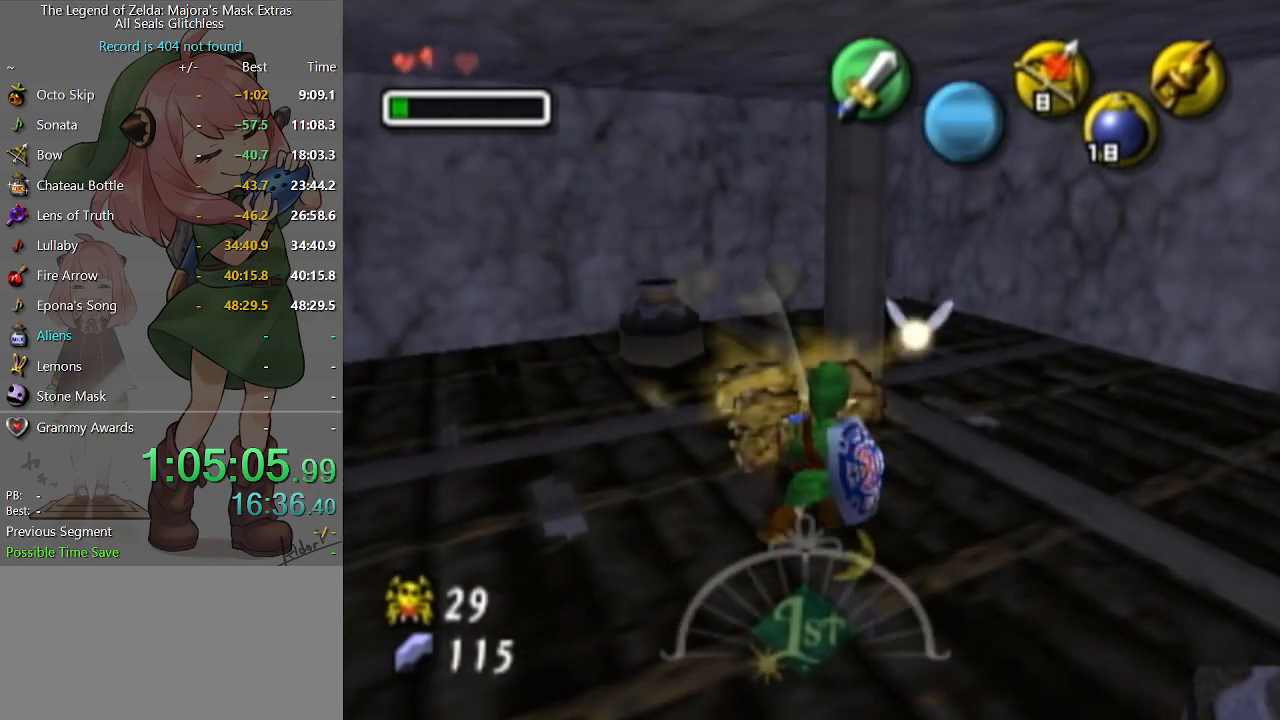
{"buttons": [], "left_stick": "center", "right_stick": "center", "events": [[267, "left_stick", "up"], [467, "left_stick", "center"]]}
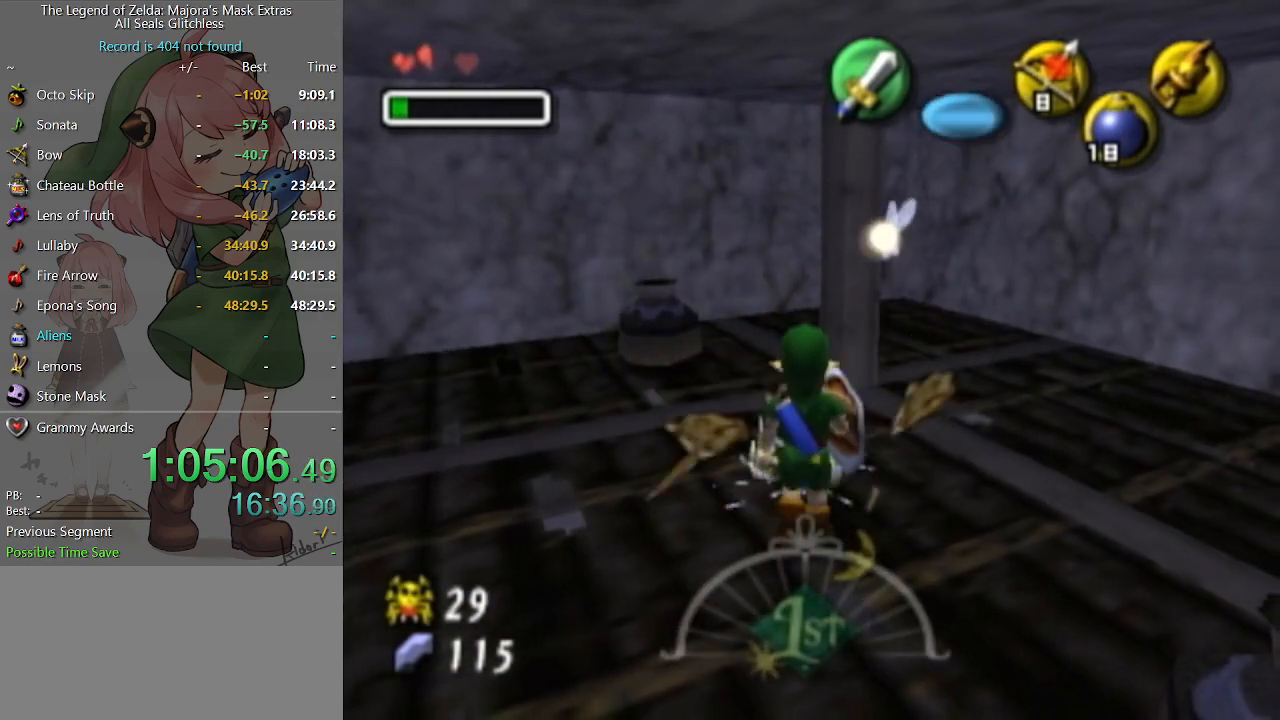
{"buttons": [], "left_stick": "down", "right_stick": "center", "events": [[233, "left_stick", "down"]]}
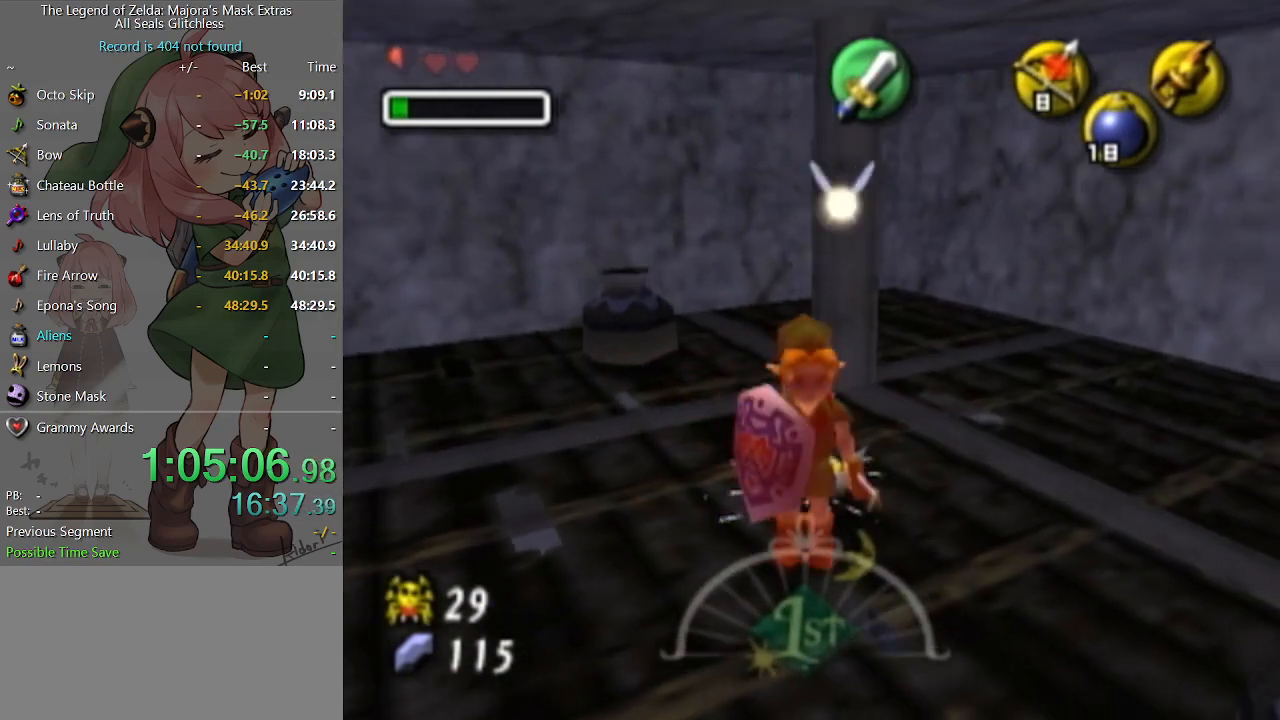
{"buttons": ["R1"], "left_stick": "center", "right_stick": "center", "events": [[167, "R2", "down"], [233, "left_stick", "center"], [333, "R2", "up"], [400, "R1", "down"]]}
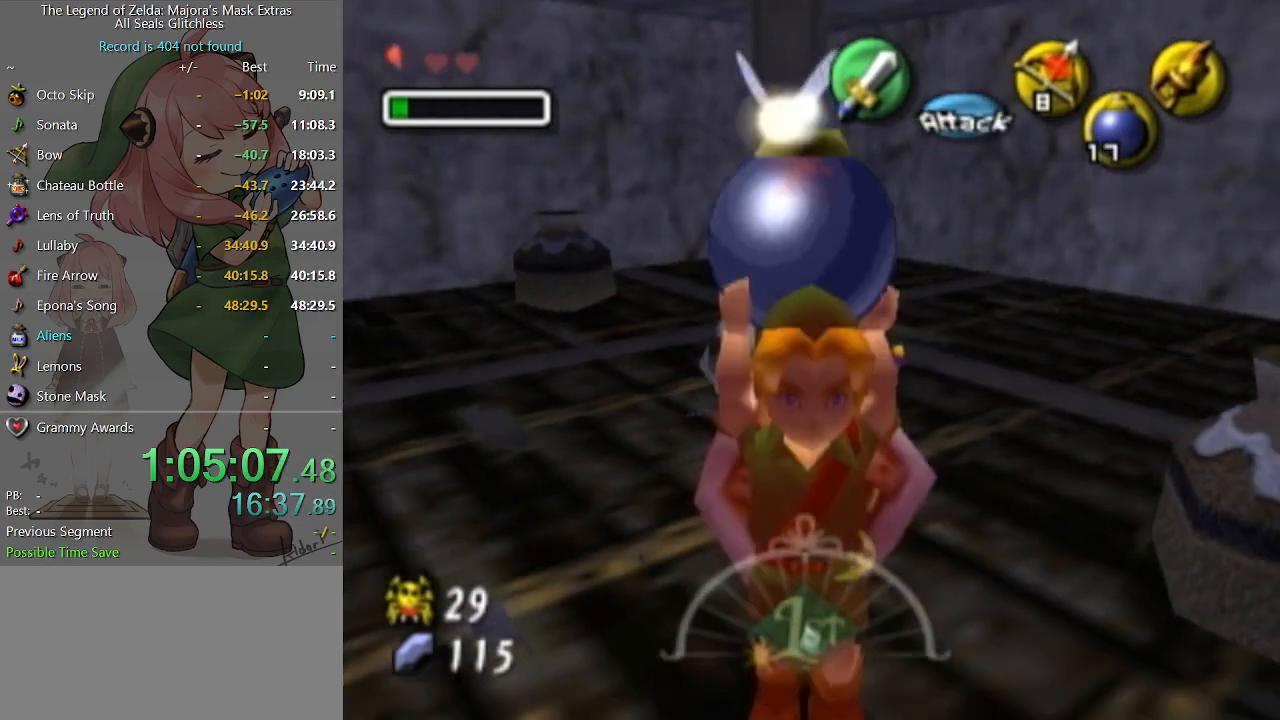
{"buttons": [], "left_stick": "center", "right_stick": "center", "events": [[67, "R1", "up"], [133, "left_stick", "up"], [367, "B", "down"], [467, "B", "up"], [500, "left_stick", "center"]]}
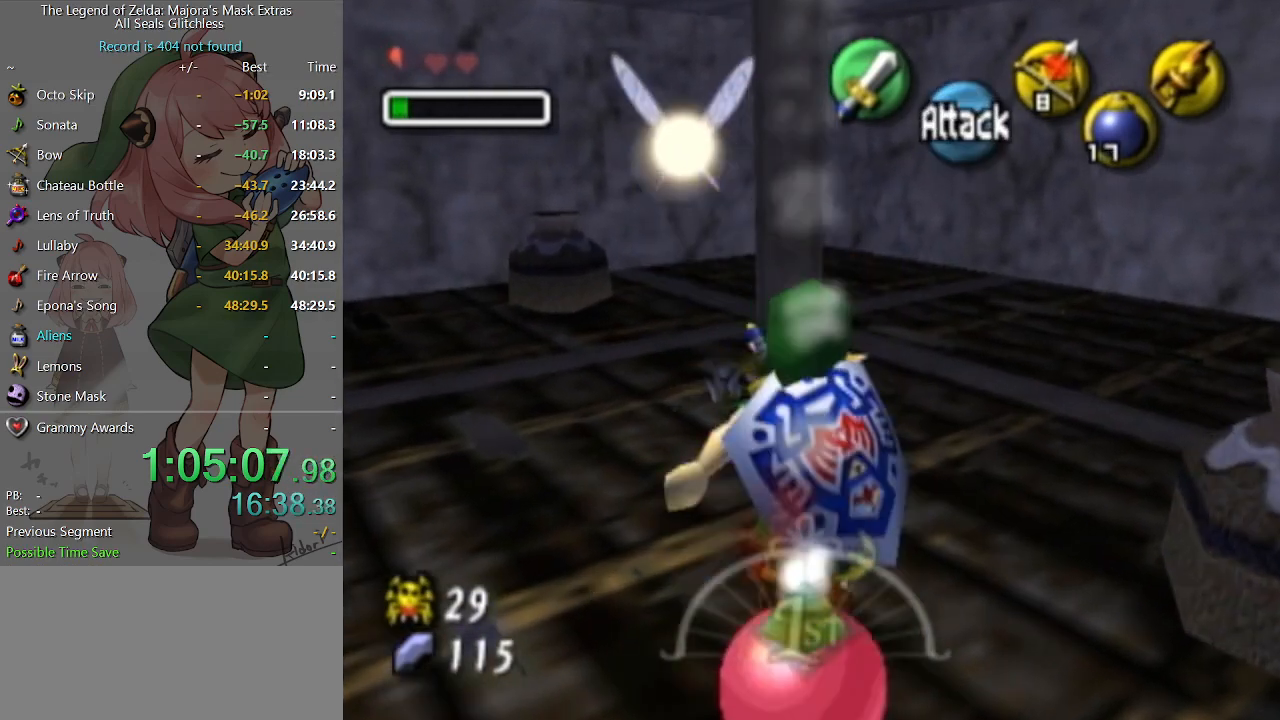
{"buttons": [], "left_stick": "center", "right_stick": "center", "events": [[33, "B", "down"], [100, "B", "up"]]}
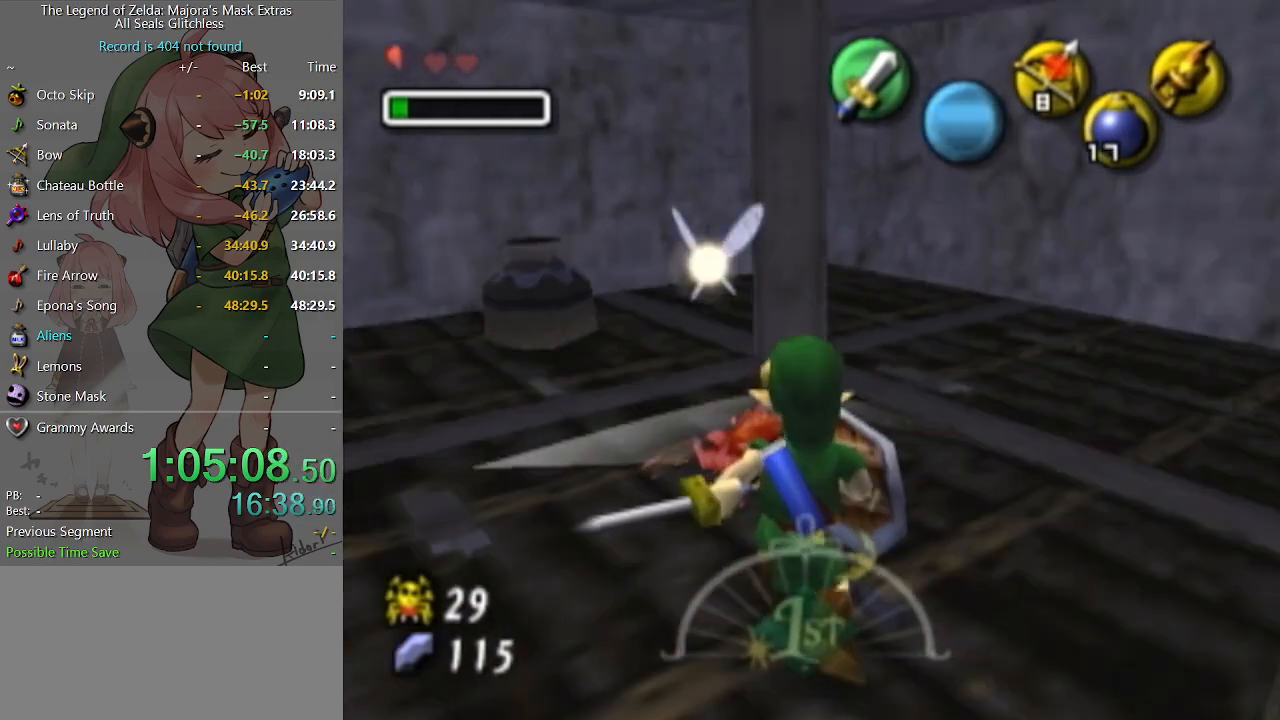
{"buttons": ["L1"], "left_stick": "center", "right_stick": "center", "events": [[233, "left_stick", "down"], [333, "left_stick", "center"], [367, "L1", "down"]]}
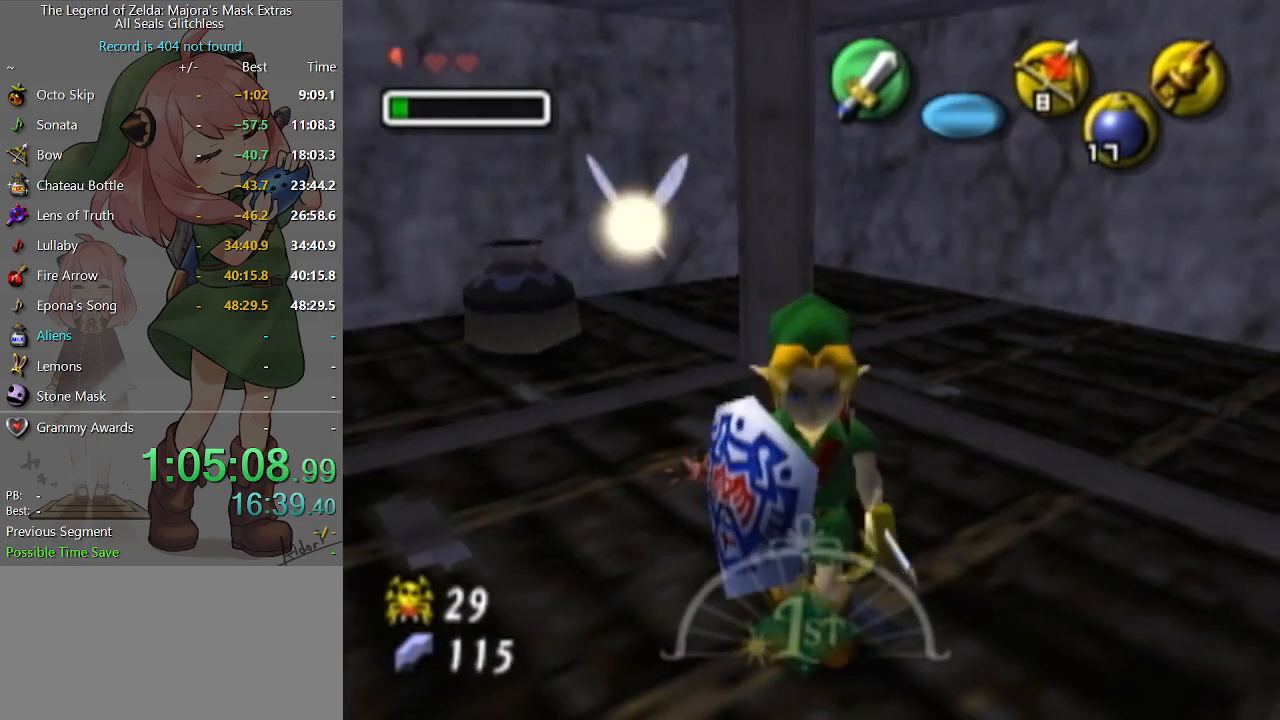
{"buttons": [], "left_stick": "down", "right_stick": "center", "events": [[33, "L1", "up"], [367, "left_stick", "down"]]}
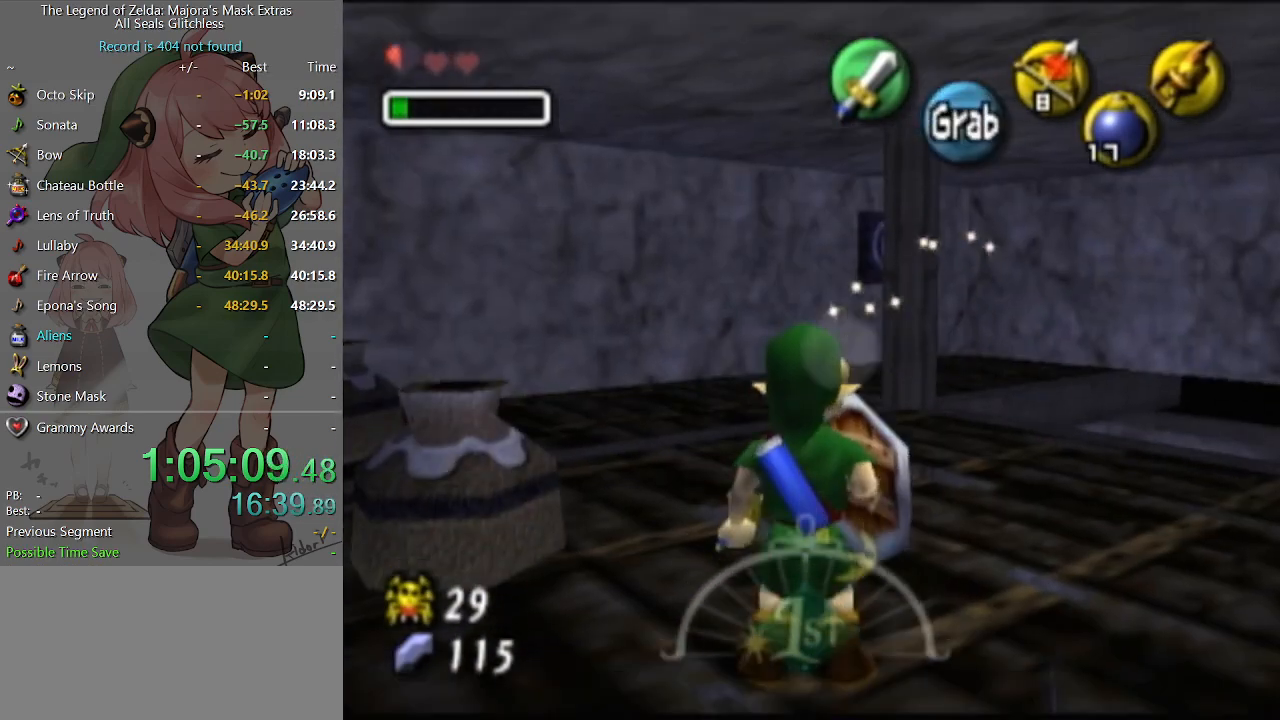
{"buttons": [], "left_stick": "up-right", "right_stick": "center", "events": [[267, "left_stick", "center"], [433, "left_stick", "up-right"]]}
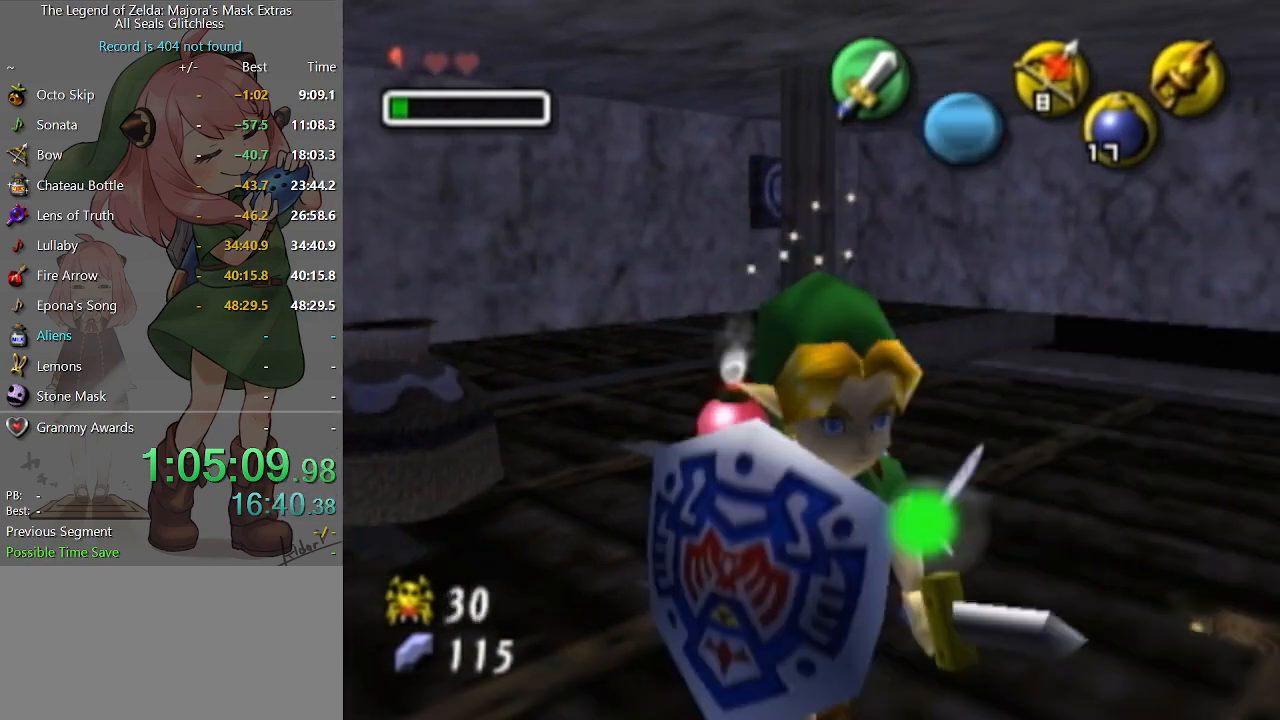
{"buttons": [], "left_stick": "up", "right_stick": "center", "events": [[133, "left_stick", "up"]]}
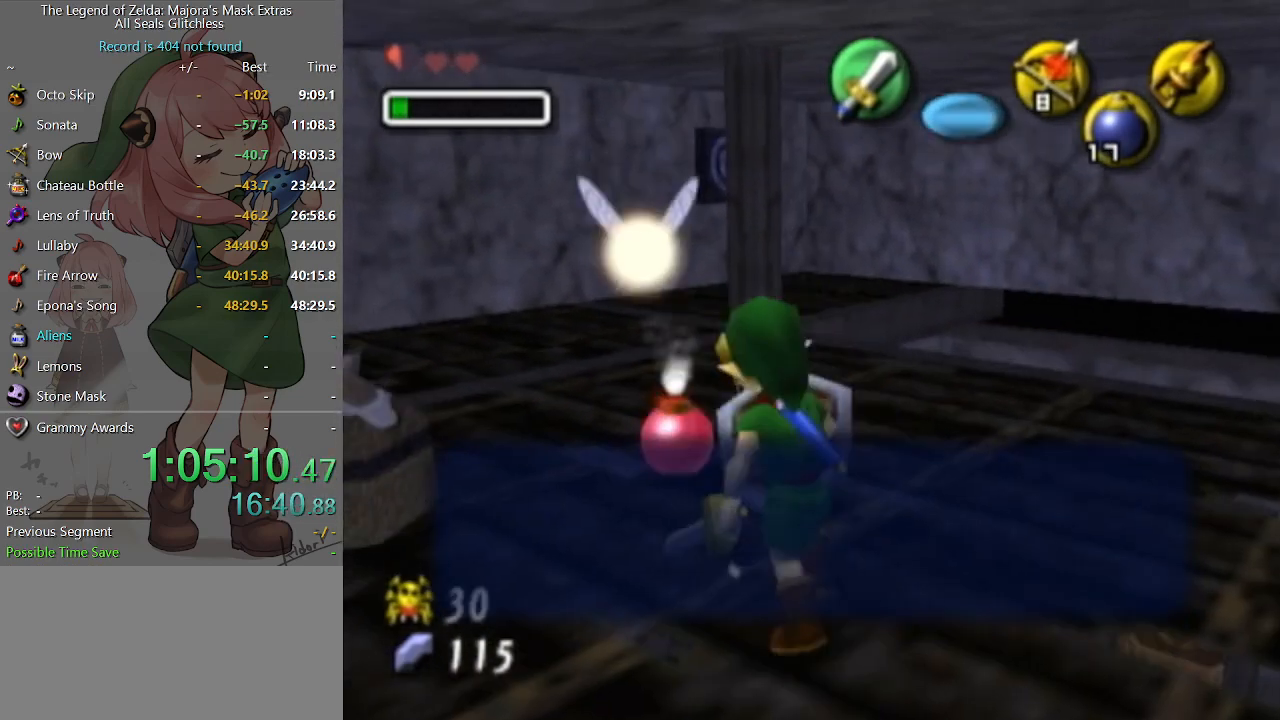
{"buttons": [], "left_stick": "center", "right_stick": "center", "events": [[33, "left_stick", "center"]]}
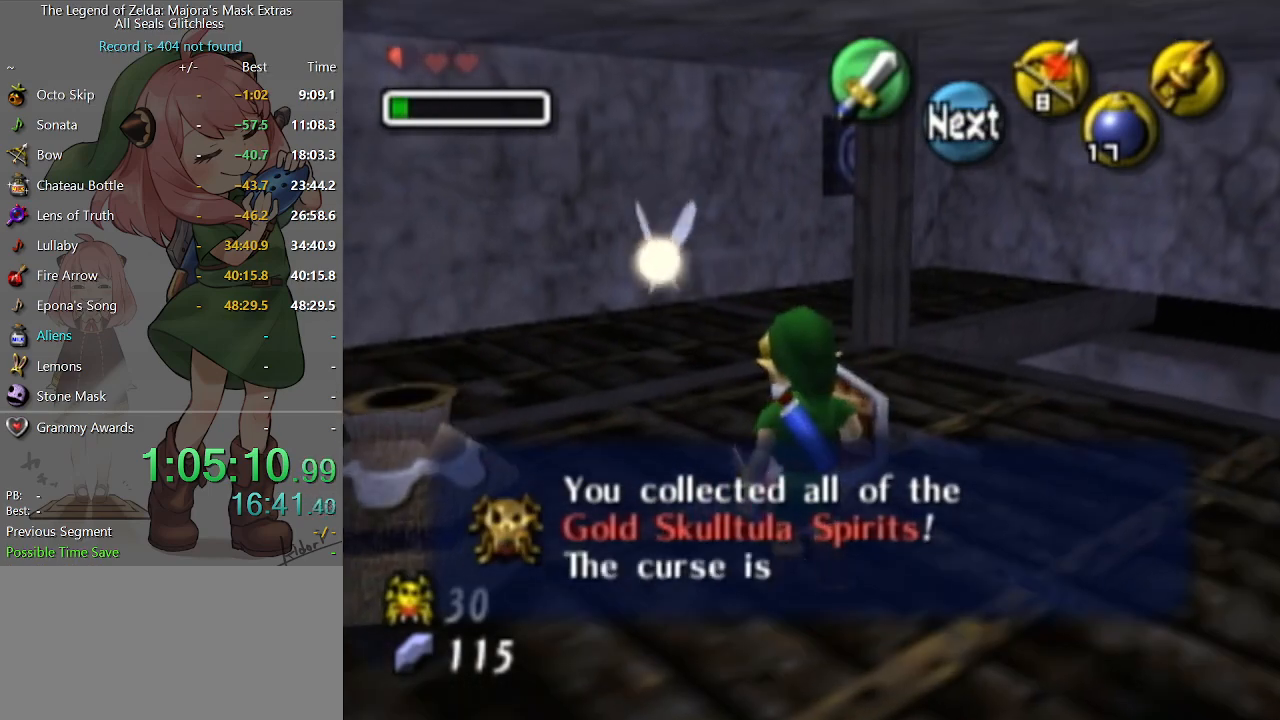
{"buttons": [], "left_stick": "center", "right_stick": "center", "events": []}
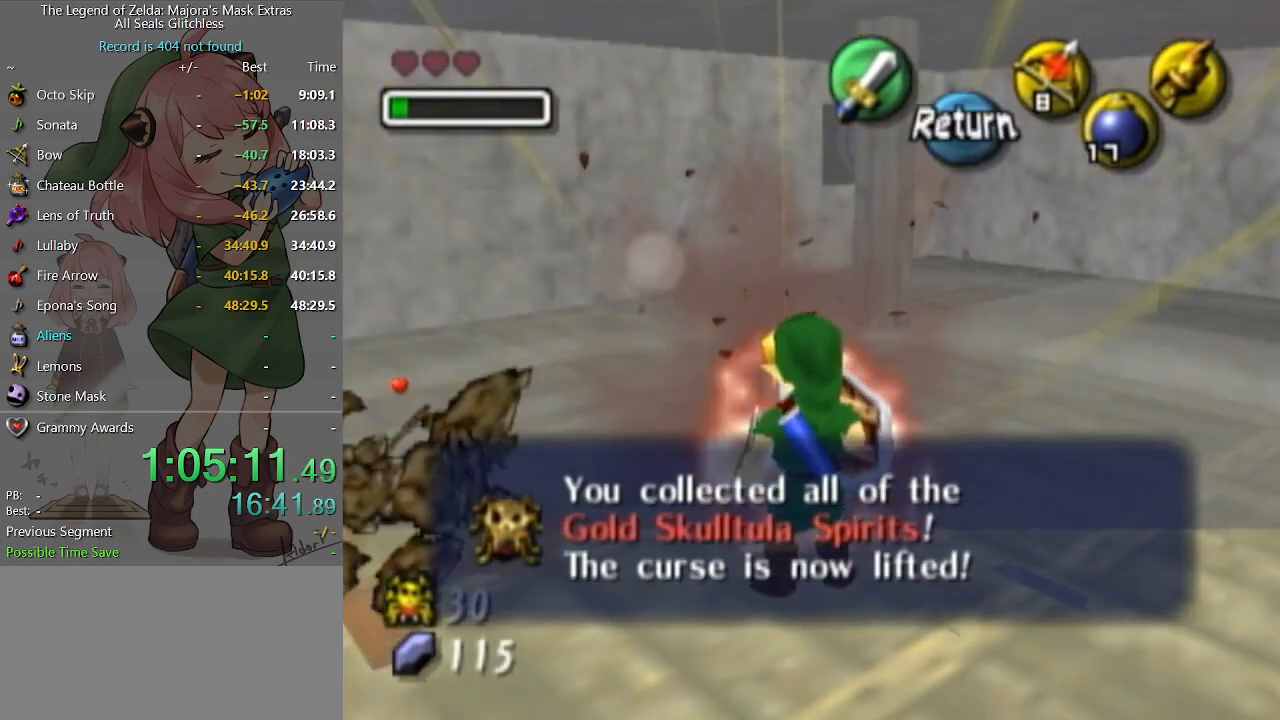
{"buttons": [], "left_stick": "center", "right_stick": "center", "events": []}
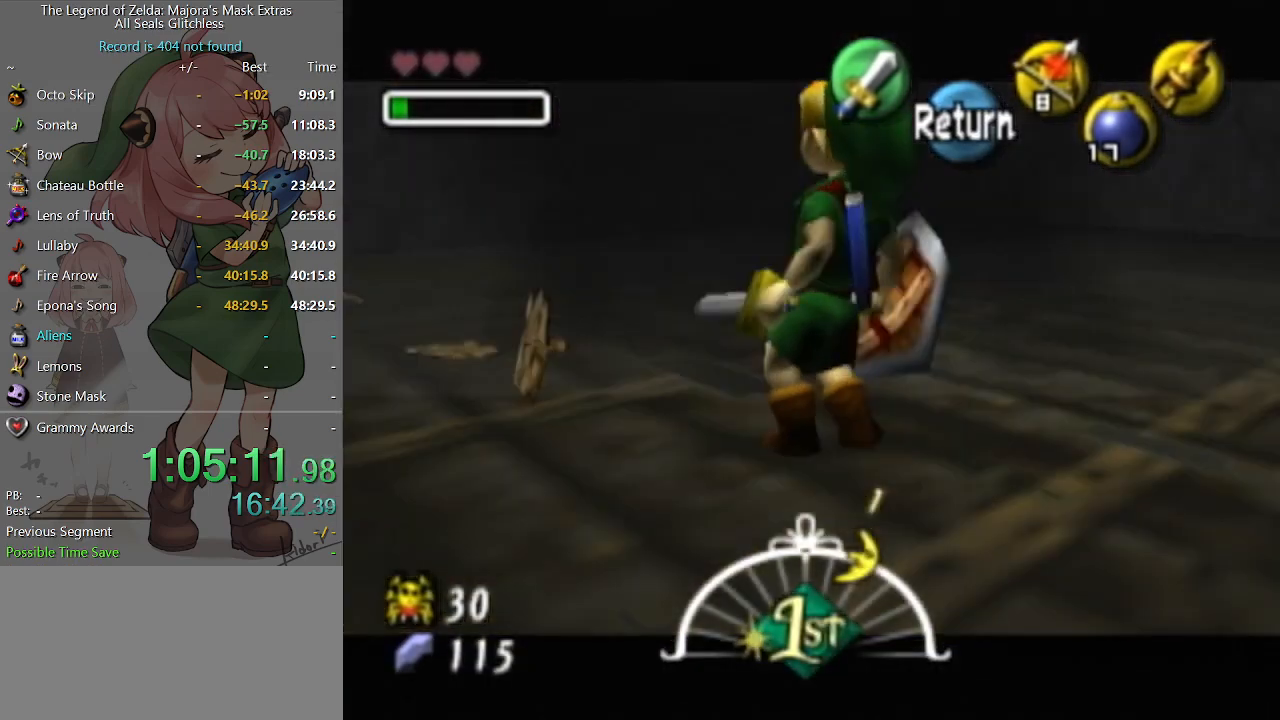
{"buttons": [], "left_stick": "center", "right_stick": "center", "events": []}
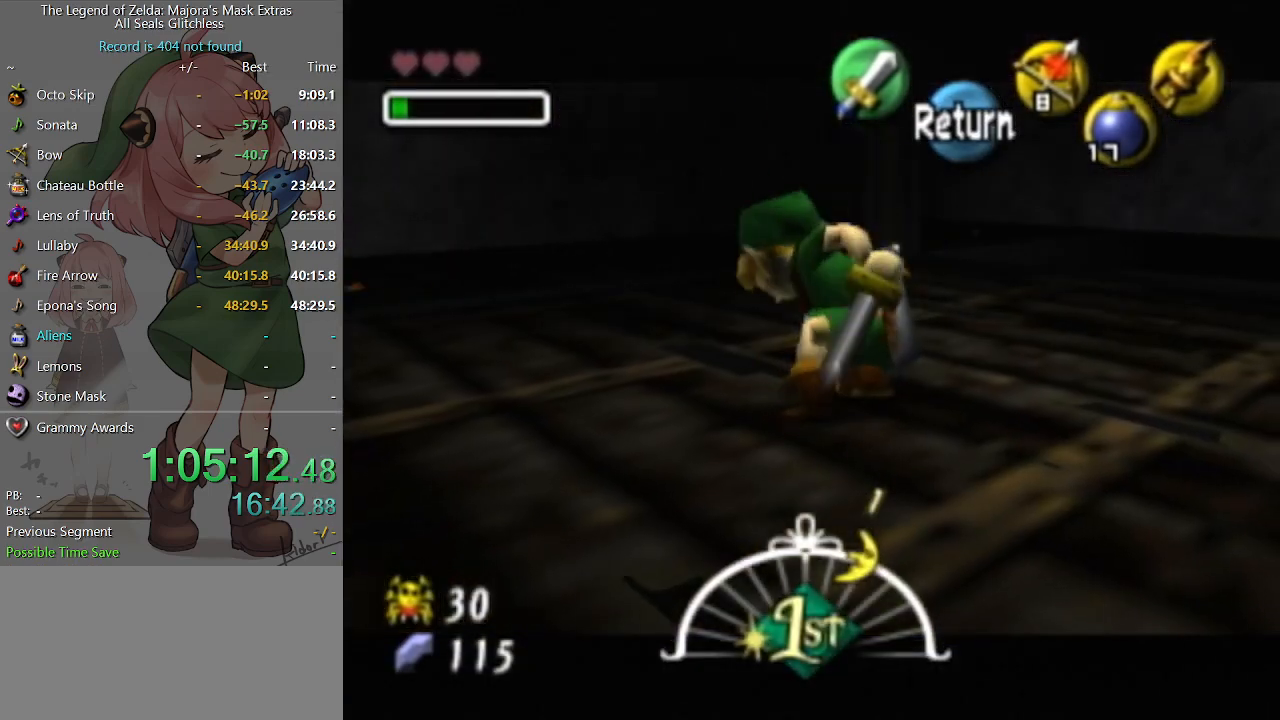
{"buttons": [], "left_stick": "center", "right_stick": "center", "events": []}
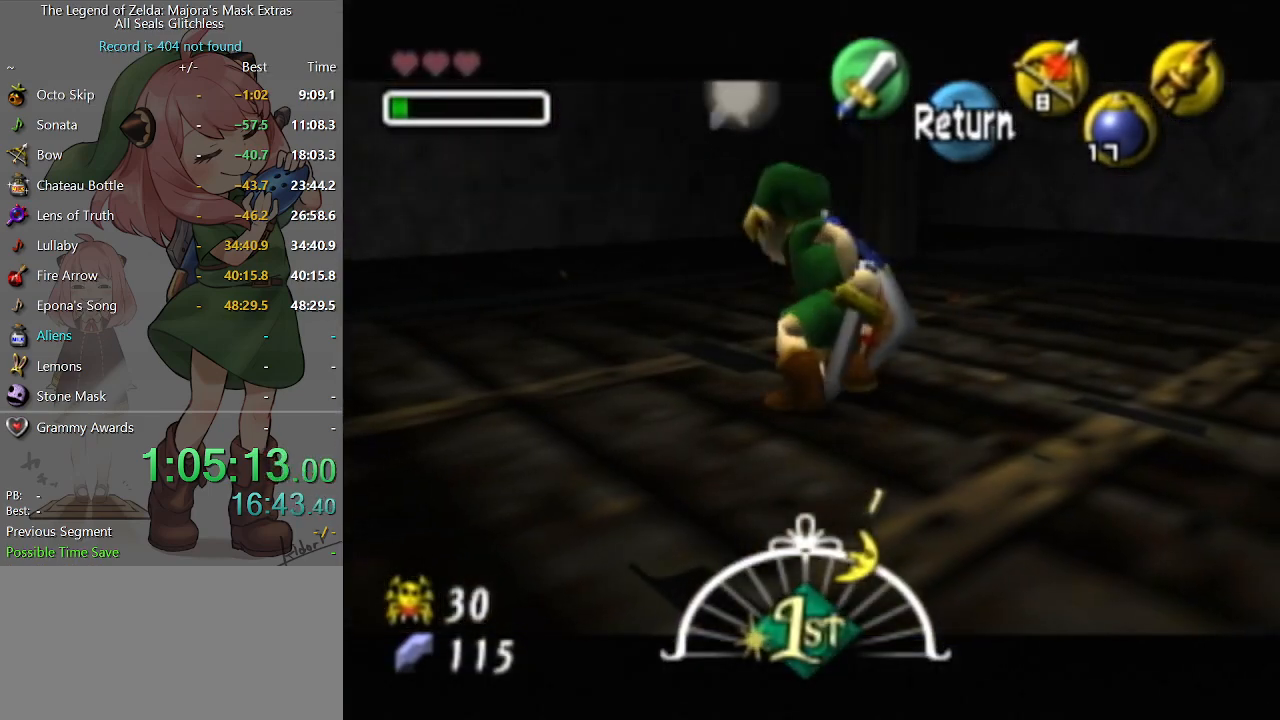
{"buttons": [], "left_stick": "center", "right_stick": "center", "events": []}
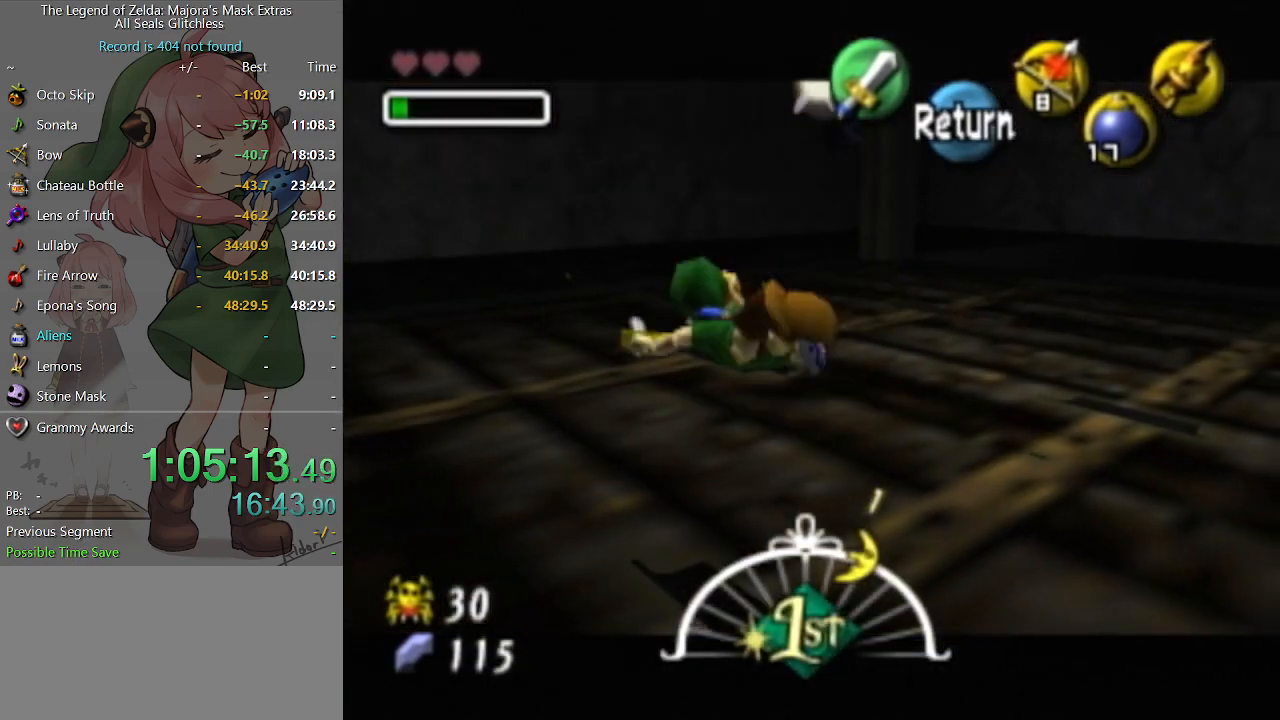
{"buttons": [], "left_stick": "center", "right_stick": "center", "events": []}
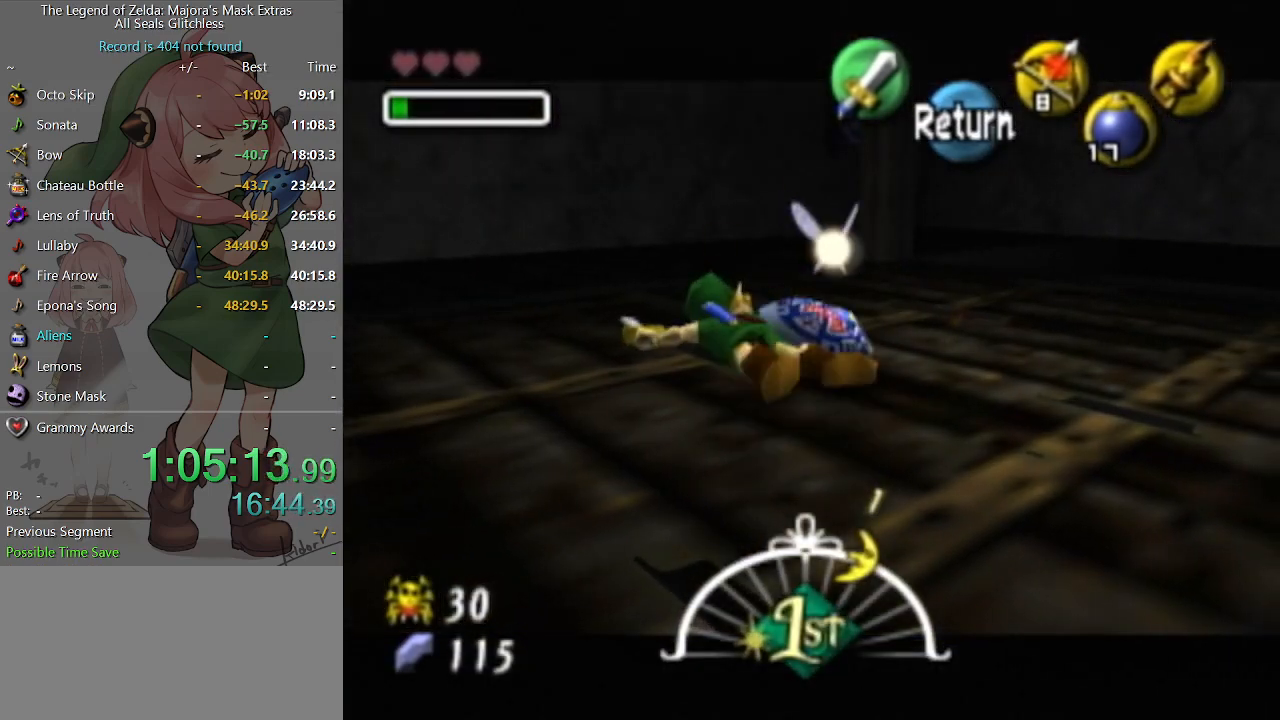
{"buttons": [], "left_stick": "center", "right_stick": "center", "events": []}
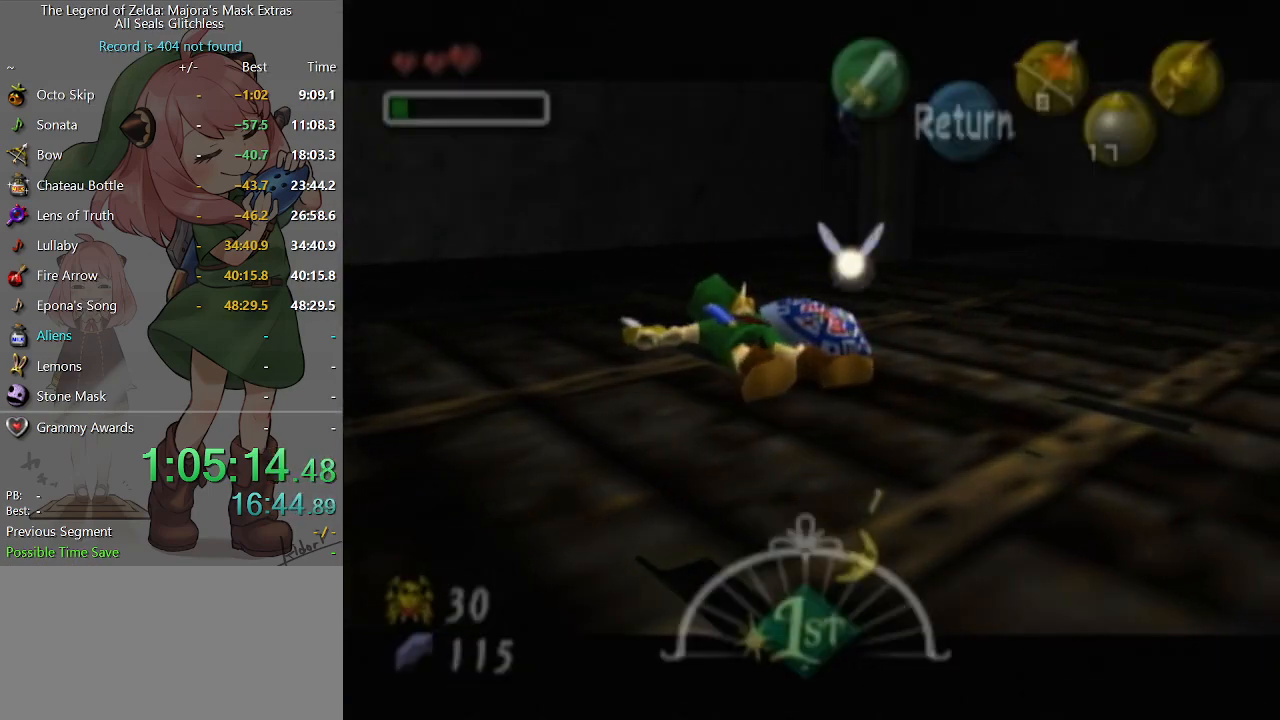
{"buttons": [], "left_stick": "center", "right_stick": "center", "events": []}
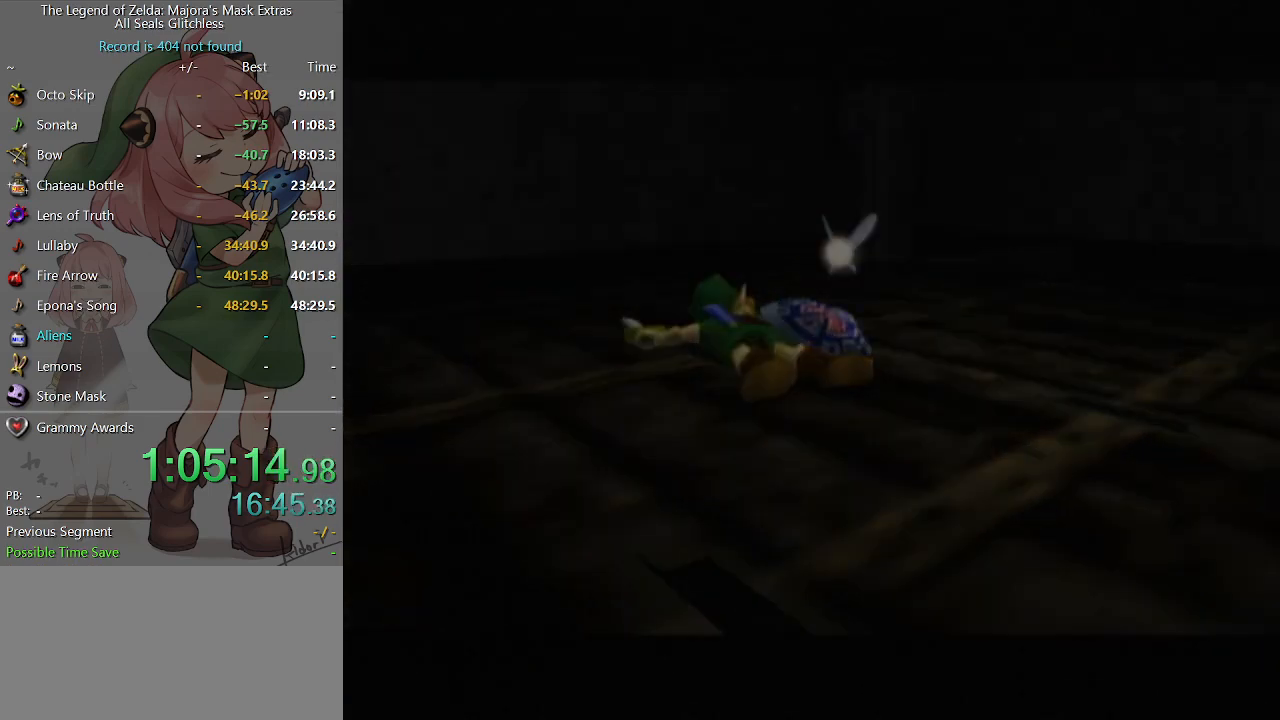
{"buttons": [], "left_stick": "center", "right_stick": "center", "events": []}
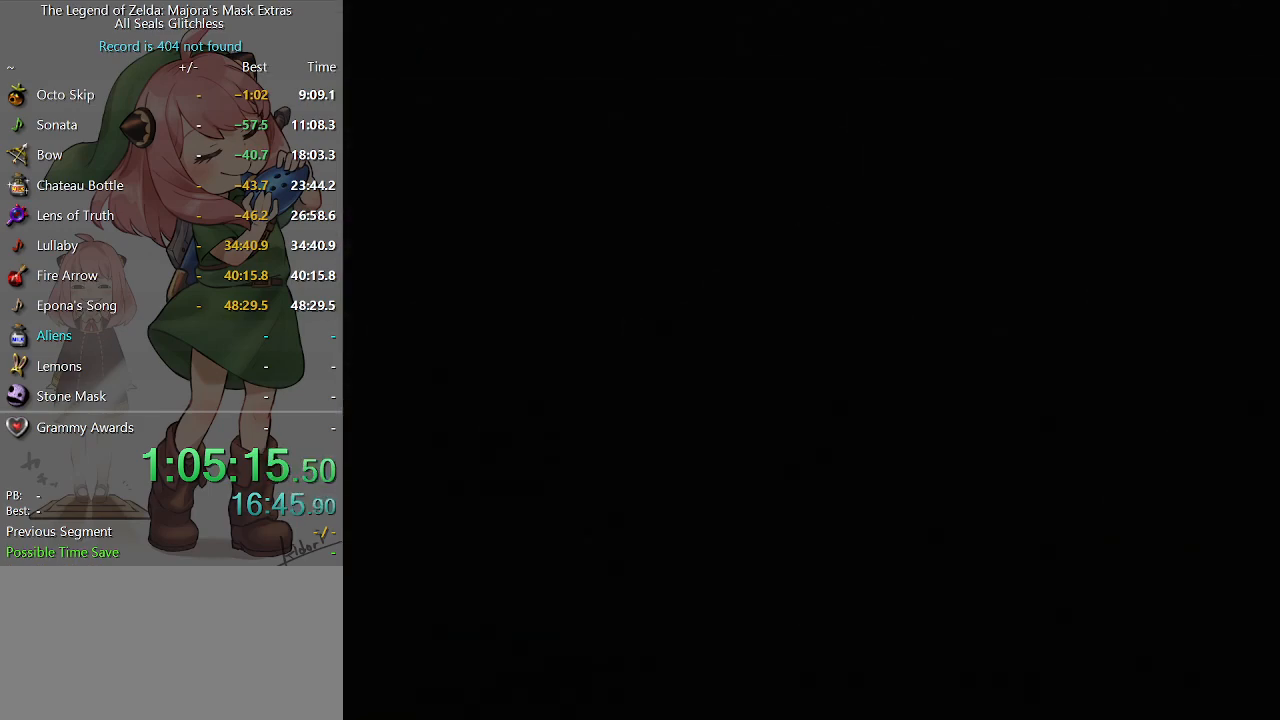
{"buttons": [], "left_stick": "center", "right_stick": "center", "events": []}
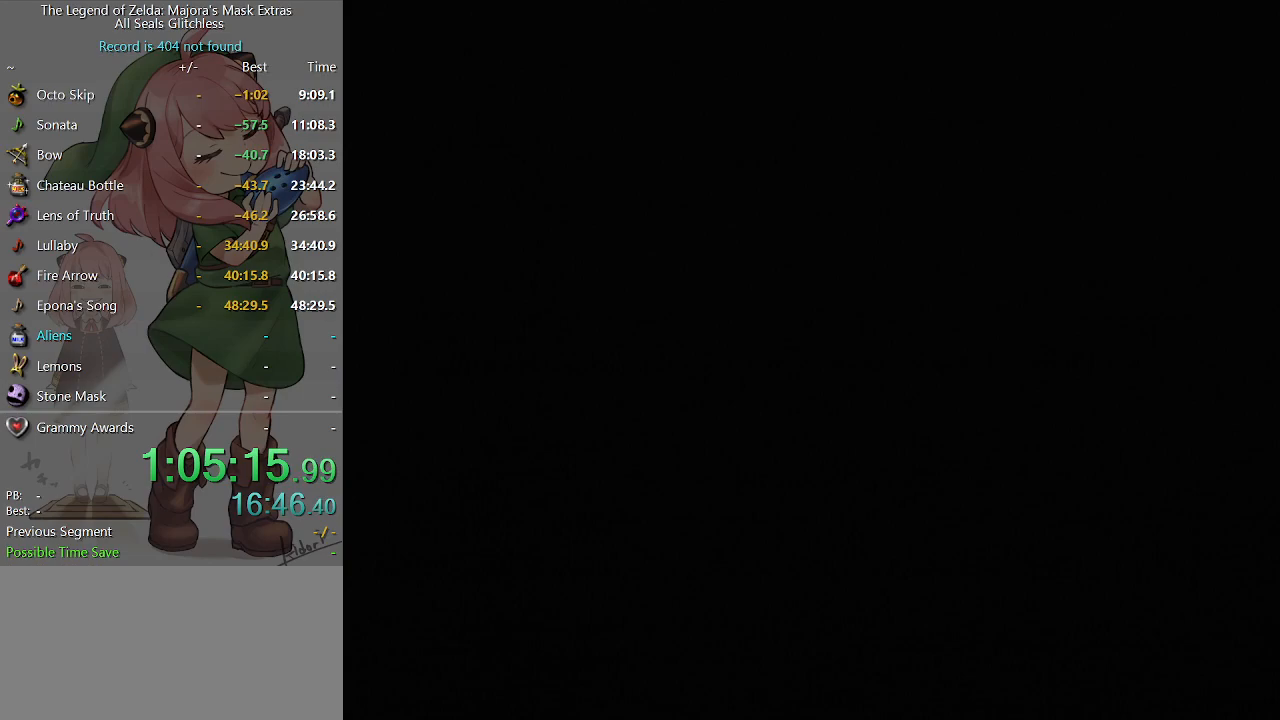
{"buttons": [], "left_stick": "up", "right_stick": "center", "events": [[167, "left_stick", "up"]]}
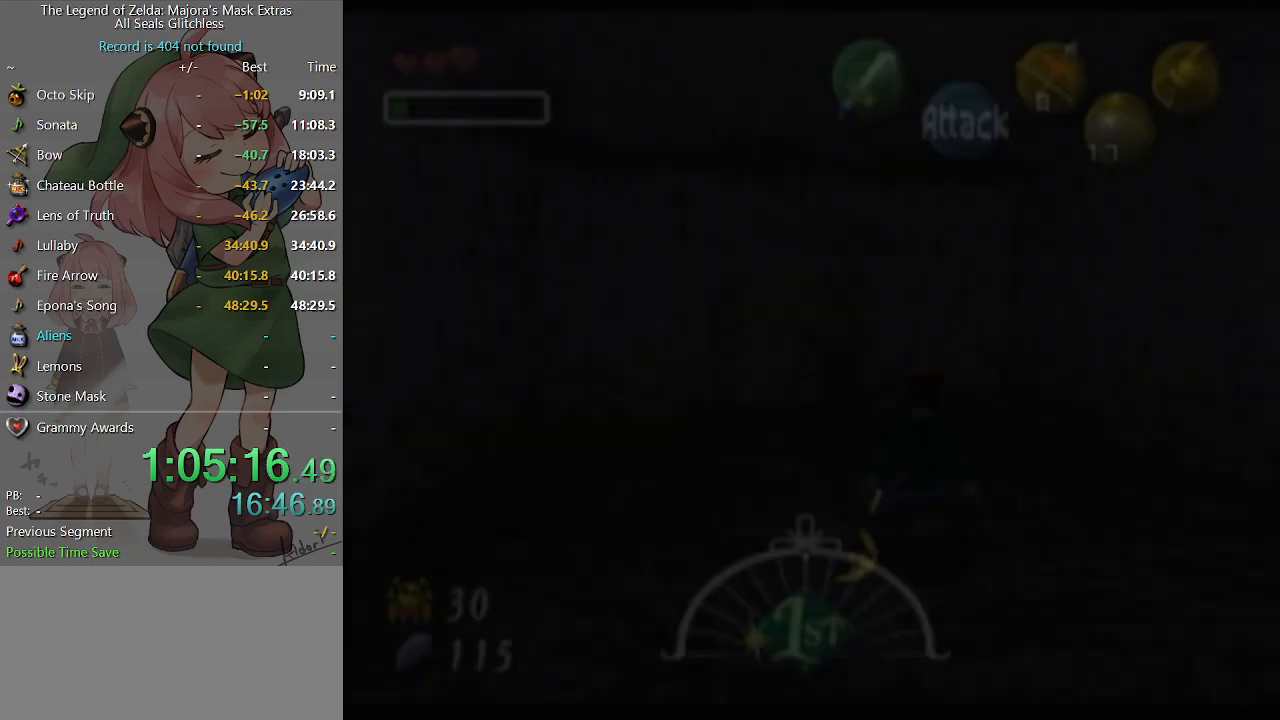
{"buttons": [], "left_stick": "up", "right_stick": "center", "events": []}
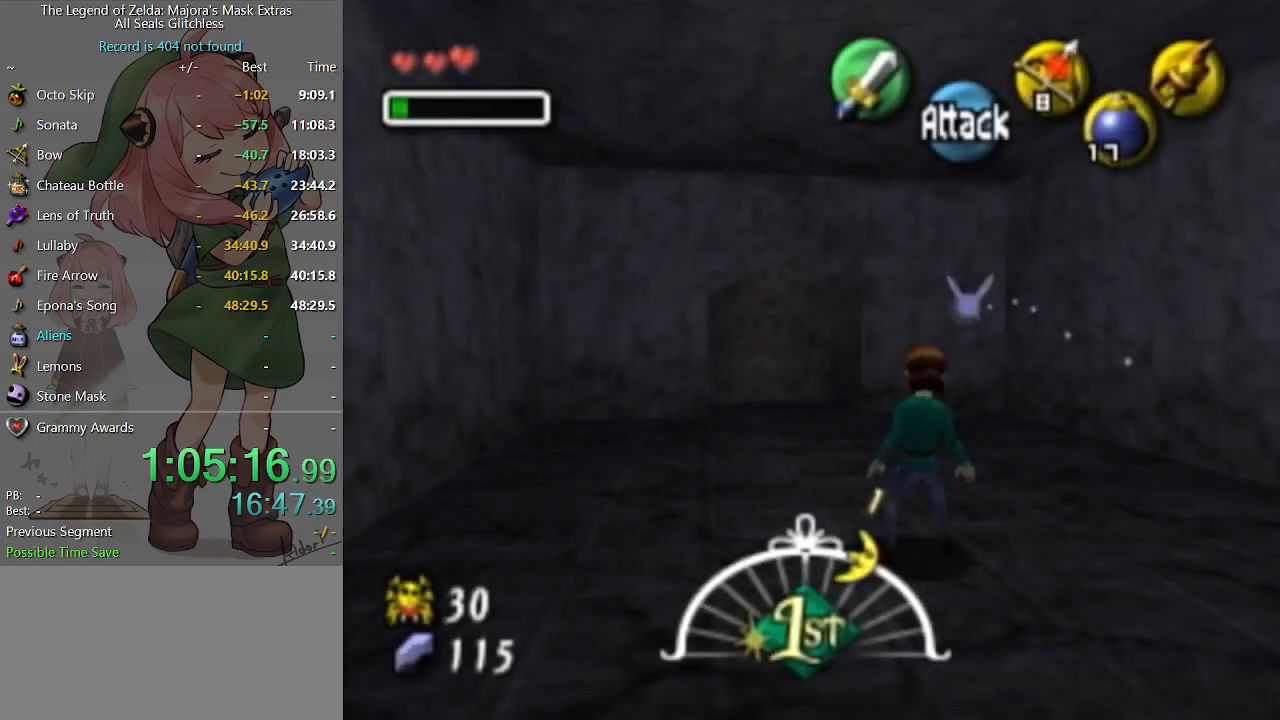
{"buttons": [], "left_stick": "up", "right_stick": "center", "events": [[300, "A", "down"], [500, "A", "up"]]}
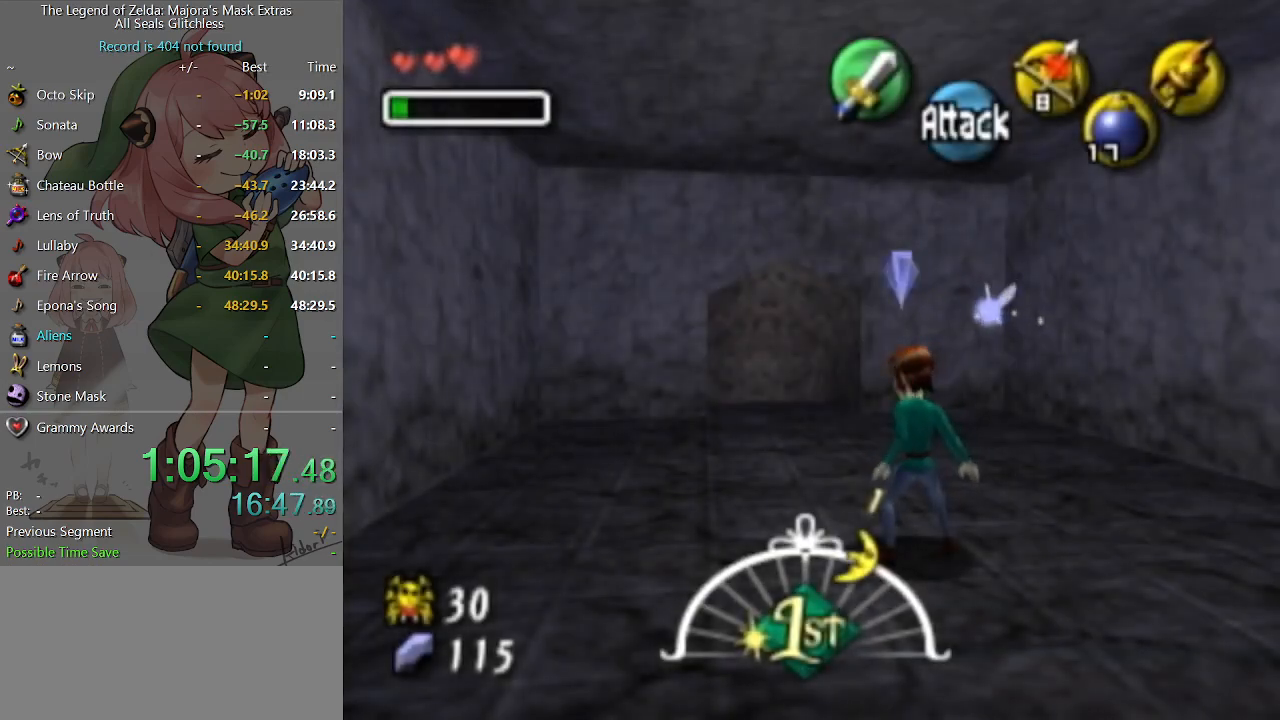
{"buttons": [], "left_stick": "up", "right_stick": "center", "events": []}